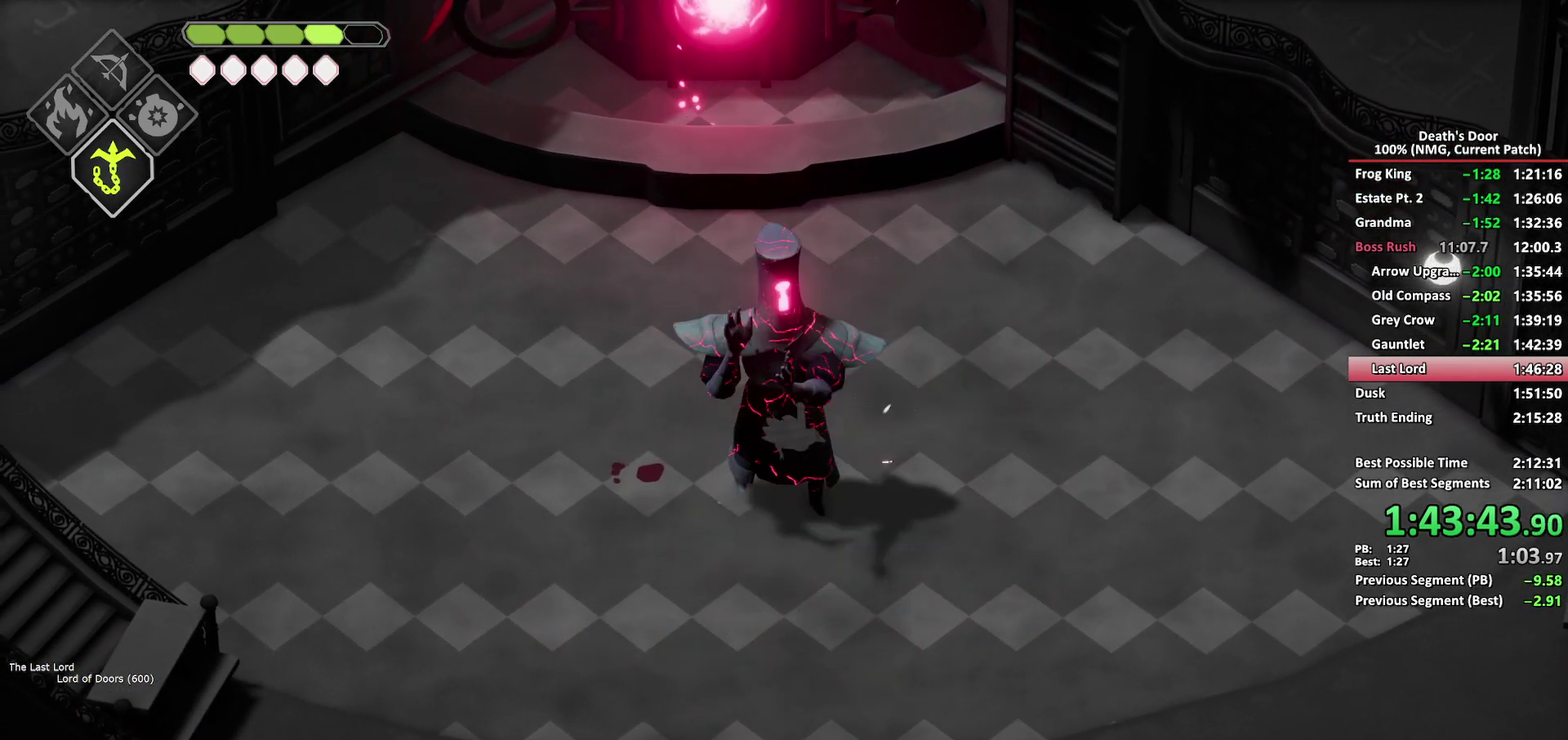
Gameplay with a controller (Xbox layout); each line is a JSON object with the inputs held at the frame after it. "events" lists button and stick changes between this image and that frame as [ms after this image, input, new state], when the widget could be followed in between.
{"buttons": [], "left_stick": "down", "right_stick": "center", "events": [[33, "R2", "down"], [133, "R2", "up"], [250, "X", "down"], [333, "X", "up"], [400, "X", "down"], [467, "X", "up"]]}
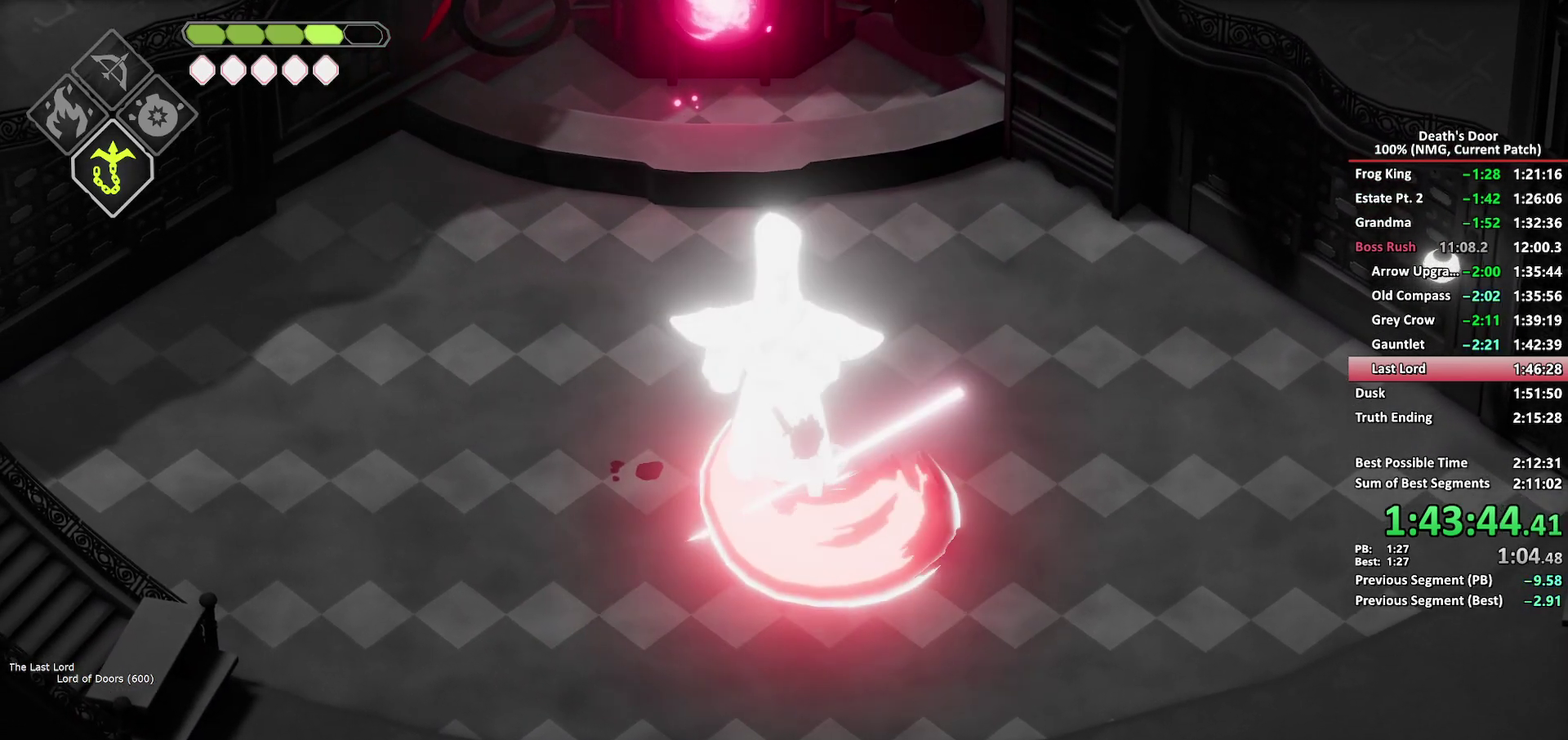
{"buttons": ["X"], "left_stick": "down-left", "right_stick": "center", "events": [[33, "X", "down"], [117, "X", "up"], [167, "X", "down"], [267, "left_stick", "down-left"], [400, "X", "up"], [450, "X", "down"]]}
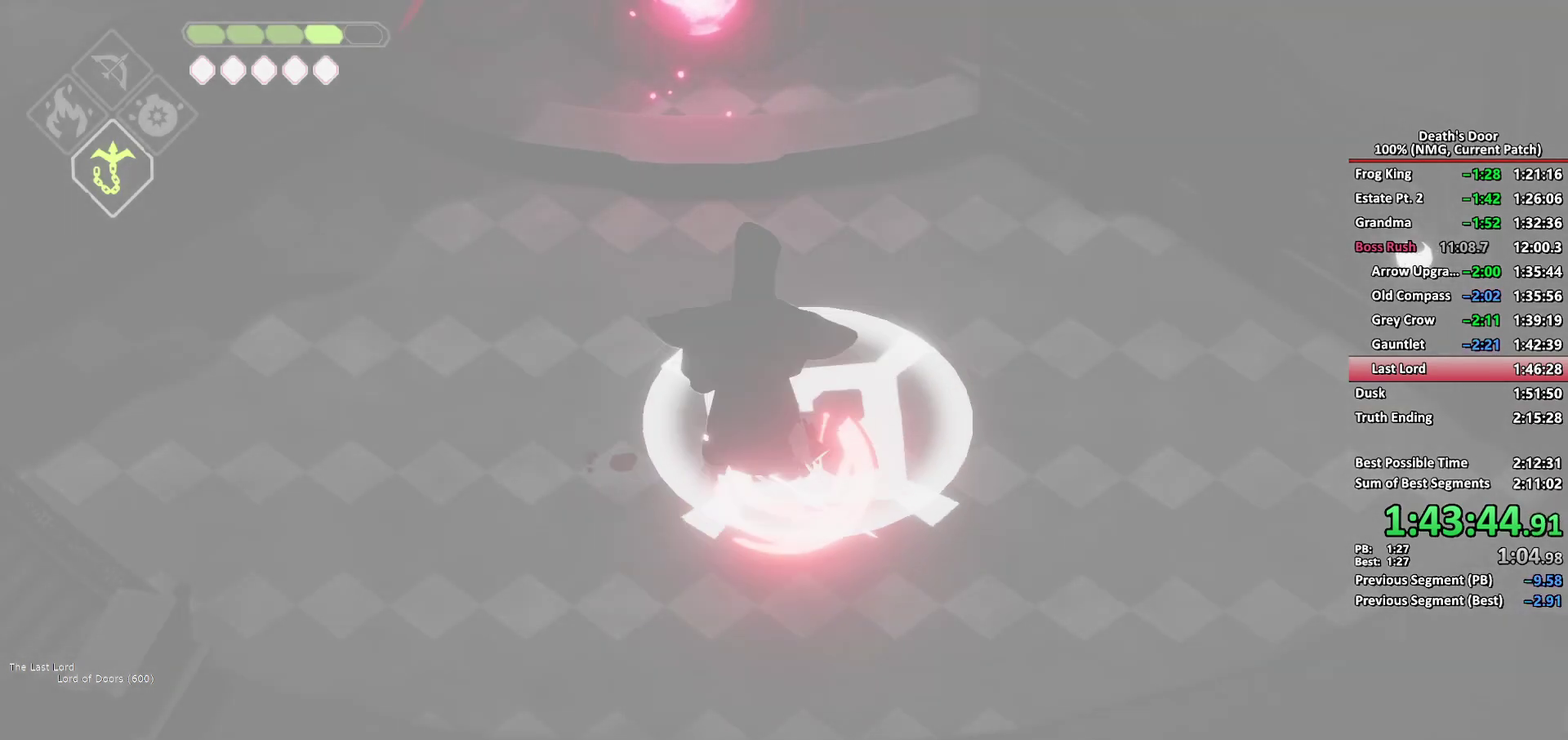
{"buttons": ["X"], "left_stick": "left", "right_stick": "center", "events": [[33, "X", "up"], [83, "X", "down"], [217, "left_stick", "left"], [300, "X", "up"], [350, "X", "down"], [433, "X", "up"], [483, "X", "down"]]}
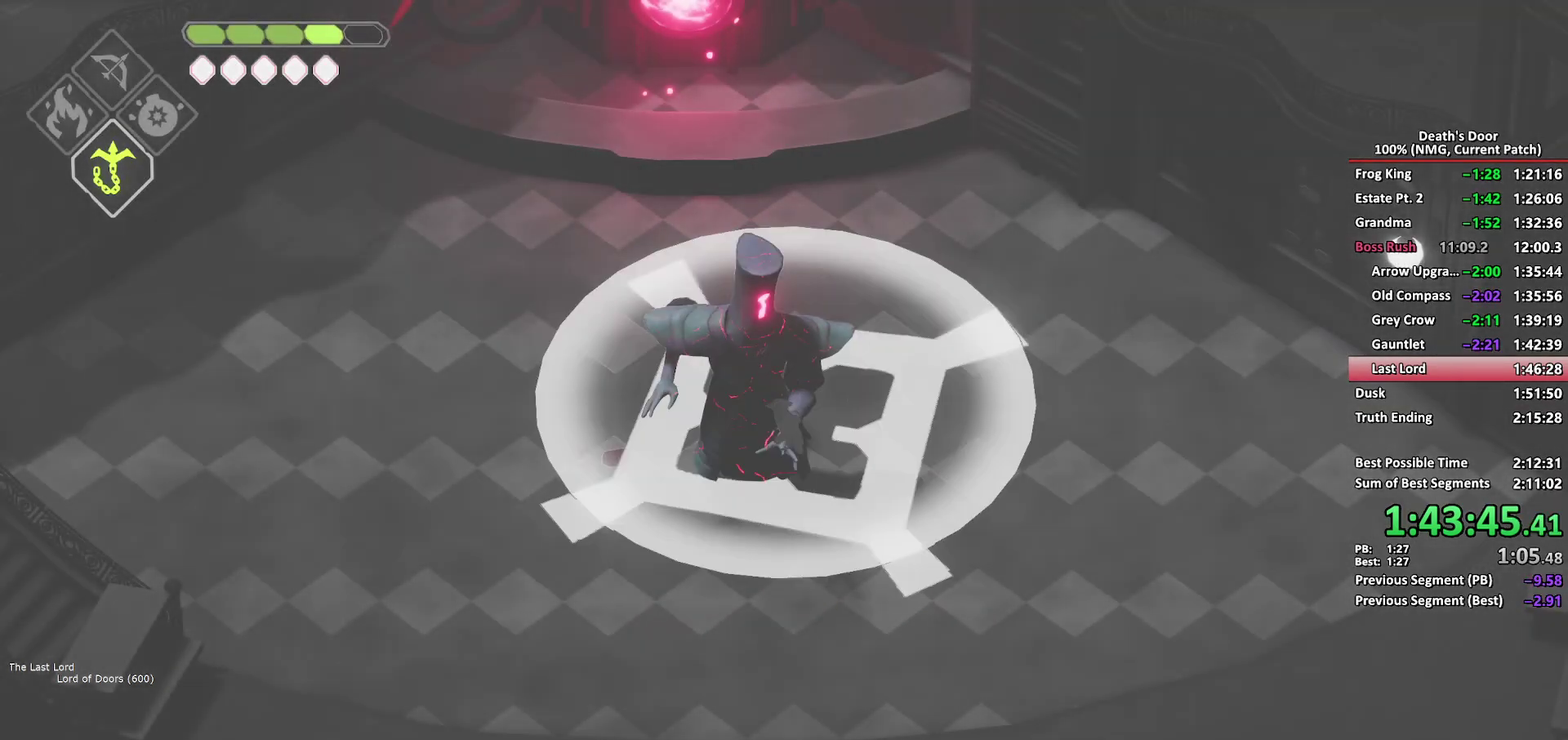
{"buttons": [], "left_stick": "down", "right_stick": "center", "events": [[67, "X", "up"], [117, "X", "down"], [150, "left_stick", "down-left"], [200, "X", "up"], [250, "X", "down"], [317, "left_stick", "down"], [467, "X", "up"]]}
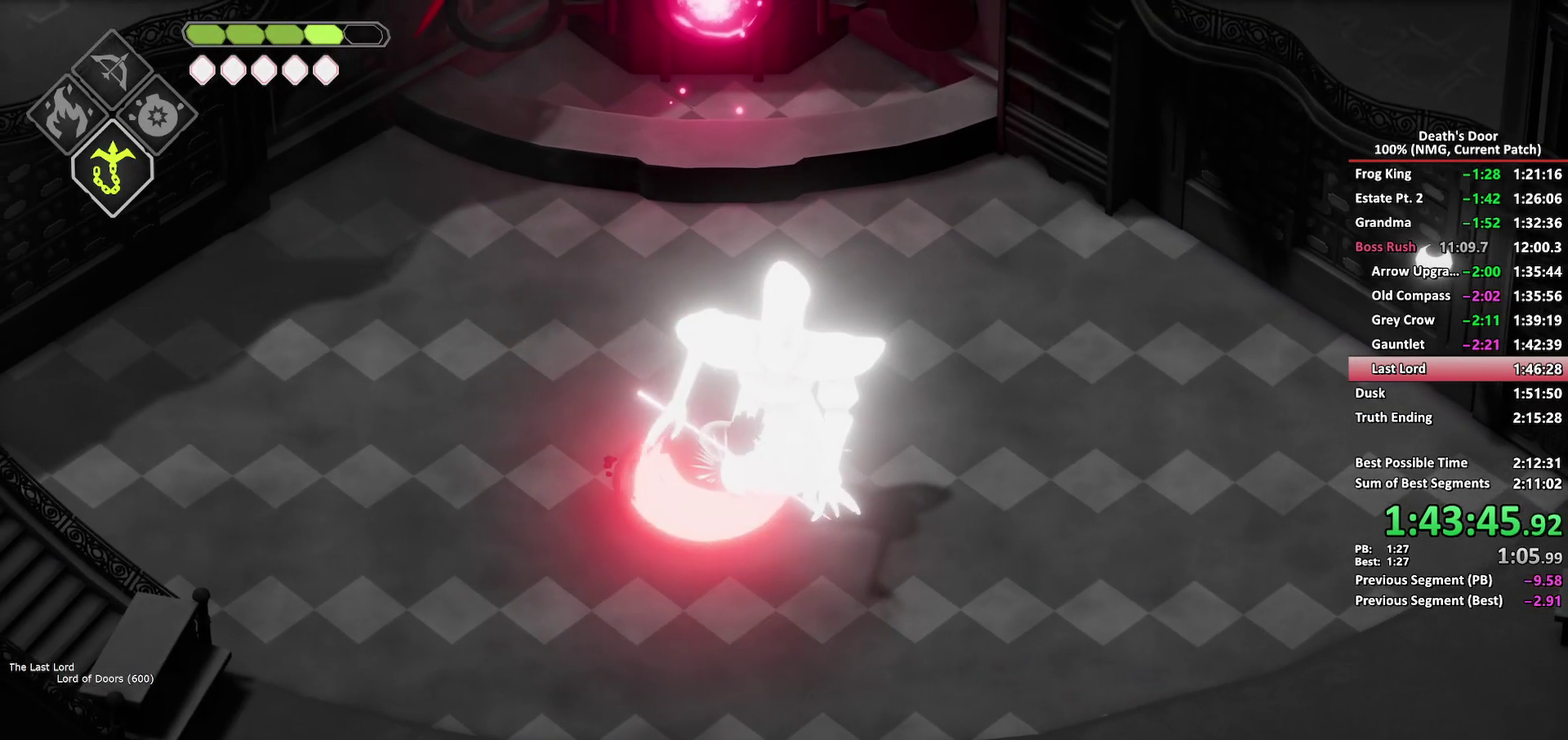
{"buttons": ["X"], "left_stick": "down-right", "right_stick": "center", "events": [[83, "R2", "down"], [150, "left_stick", "down-right"], [167, "R2", "up"], [250, "R2", "down"], [317, "R2", "up"], [500, "X", "down"]]}
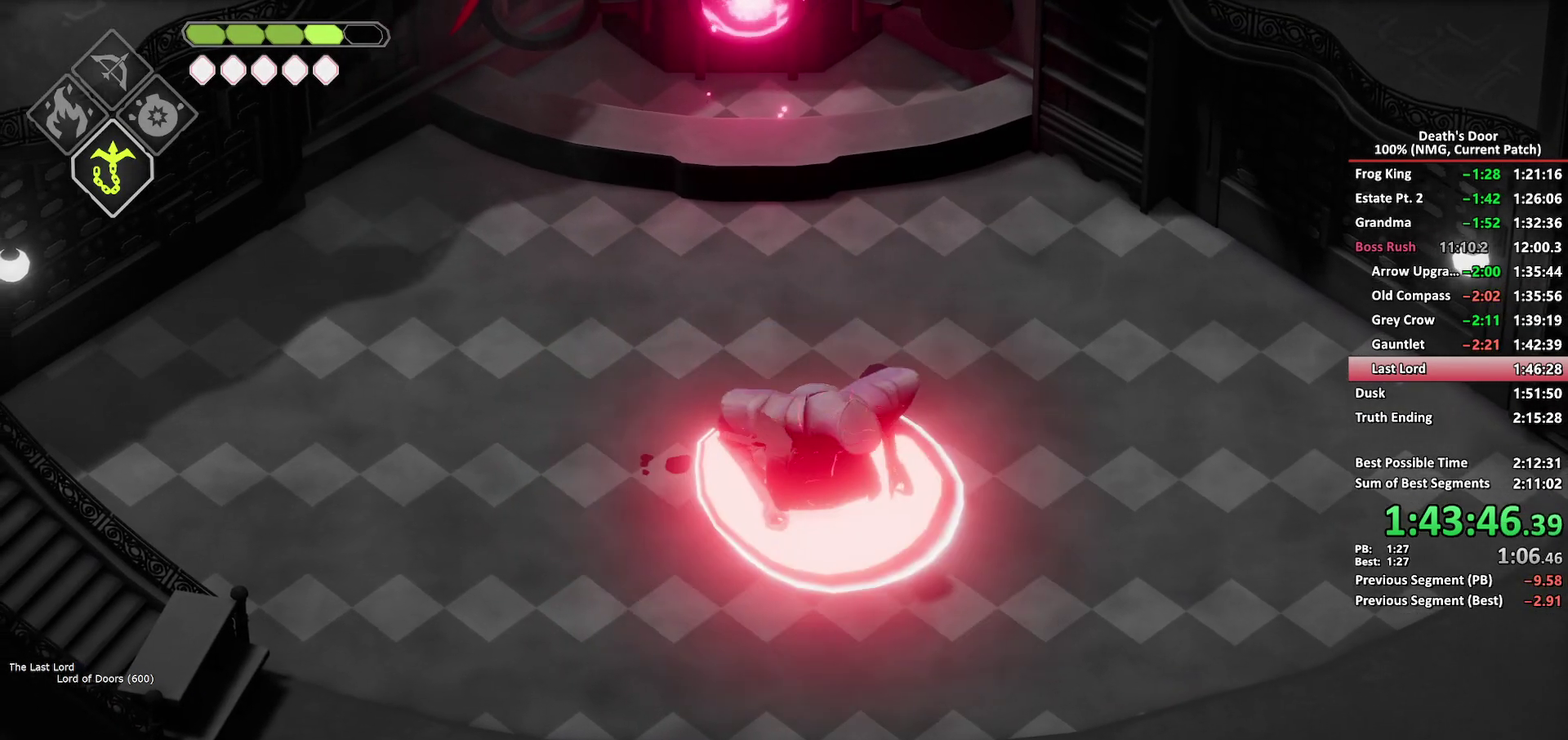
{"buttons": [], "left_stick": "down", "right_stick": "center", "events": [[100, "X", "up"], [150, "X", "down"], [233, "X", "up"], [283, "X", "down"], [300, "left_stick", "down"], [433, "left_stick", "down-right"], [500, "X", "up"], [500, "left_stick", "down"]]}
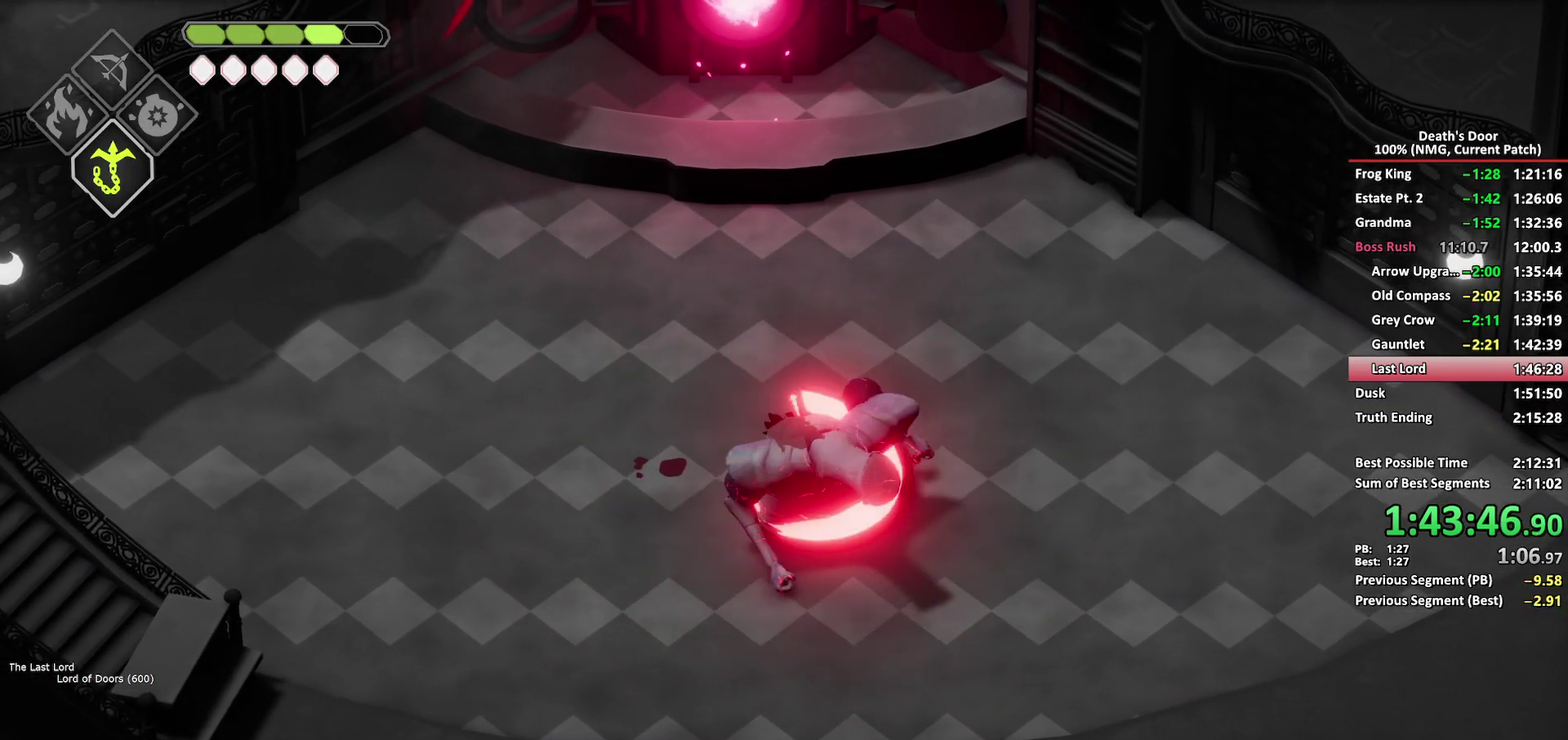
{"buttons": [], "left_stick": "down", "right_stick": "center", "events": []}
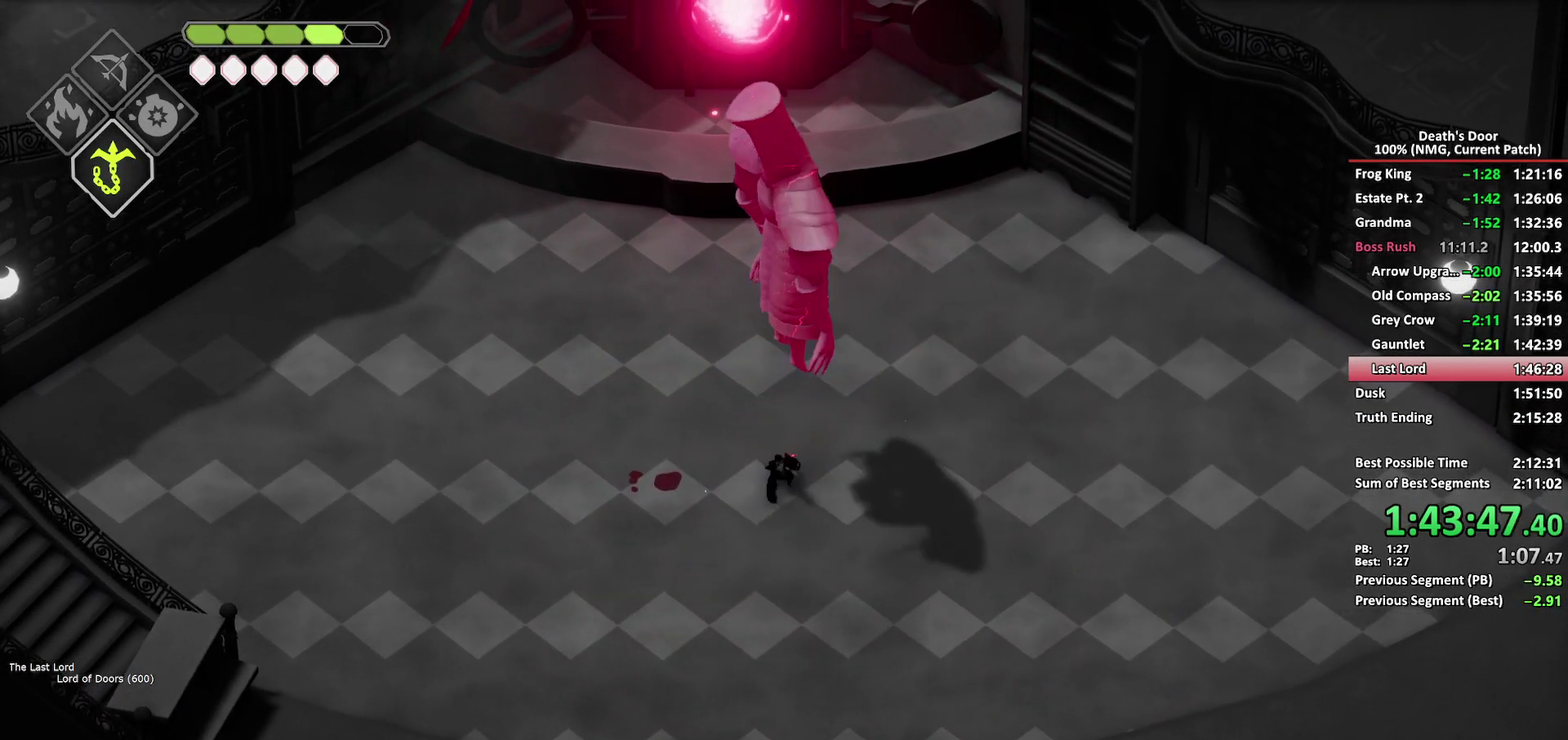
{"buttons": [], "left_stick": "up", "right_stick": "center", "events": [[450, "left_stick", "up"]]}
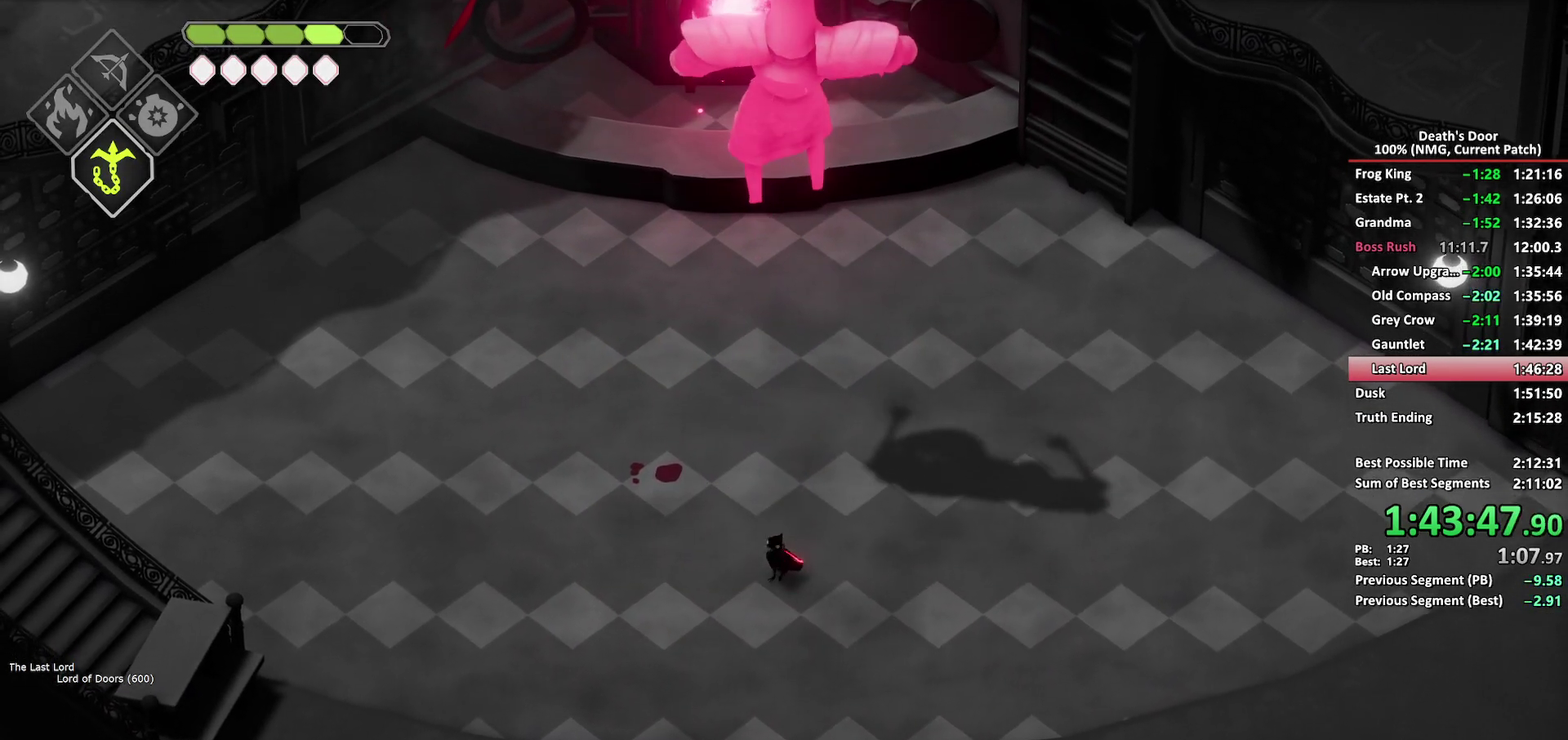
{"buttons": [], "left_stick": "up", "right_stick": "center", "events": [[67, "R2", "down"], [183, "R2", "up"]]}
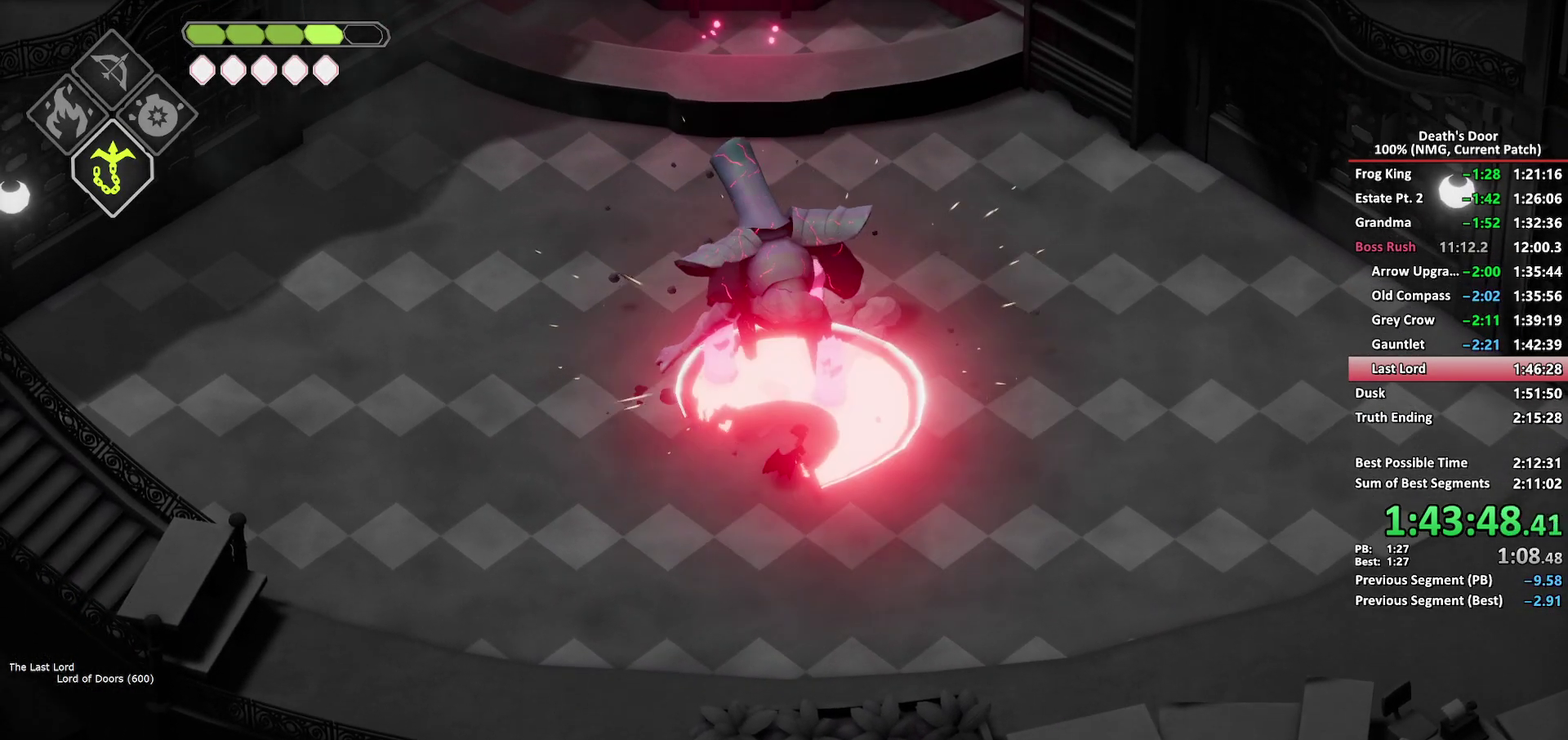
{"buttons": [], "left_stick": "up-left", "right_stick": "center", "events": [[167, "X", "down"], [250, "left_stick", "up-left"], [267, "X", "up"], [317, "X", "down"], [433, "X", "up"]]}
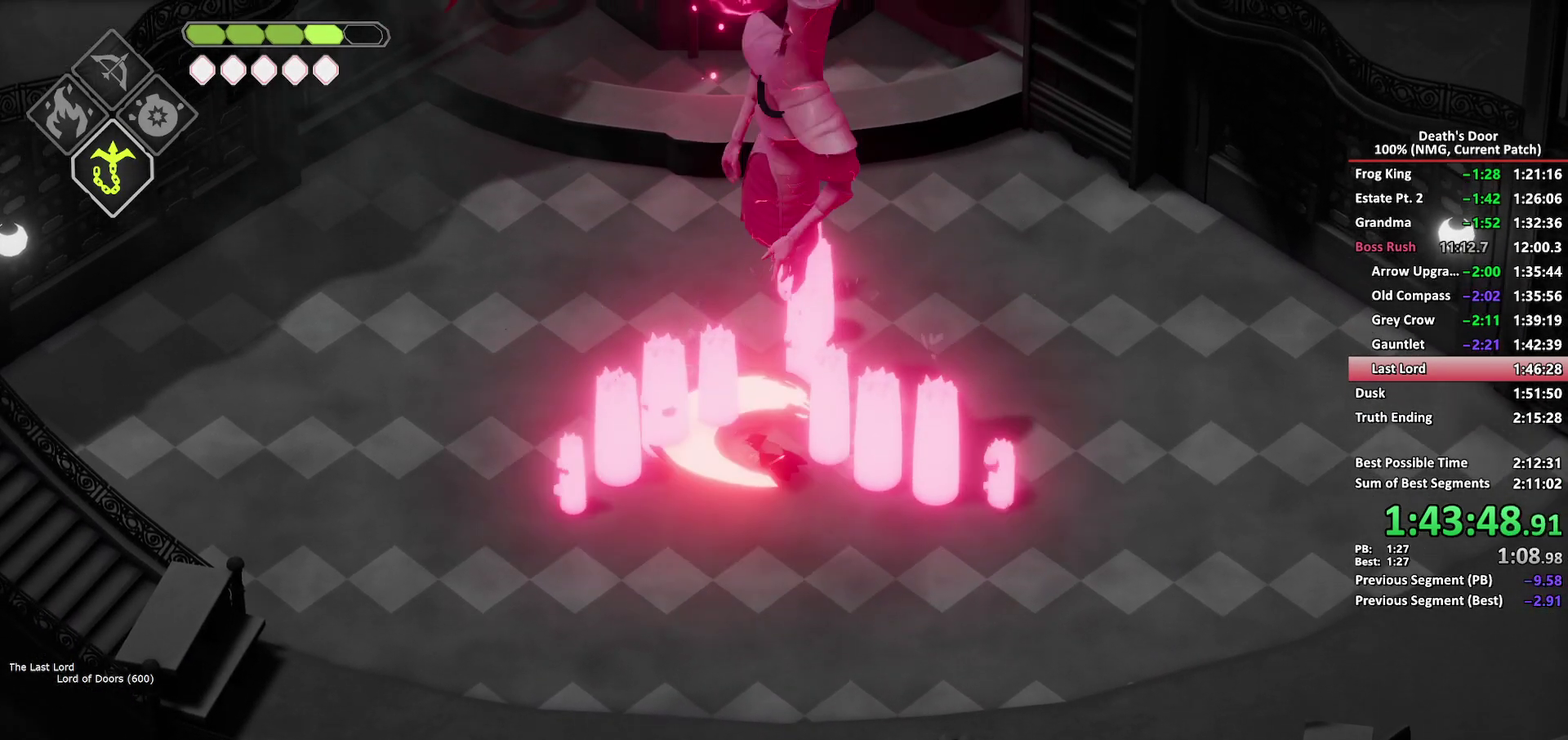
{"buttons": [], "left_stick": "up", "right_stick": "center", "events": [[17, "left_stick", "up"]]}
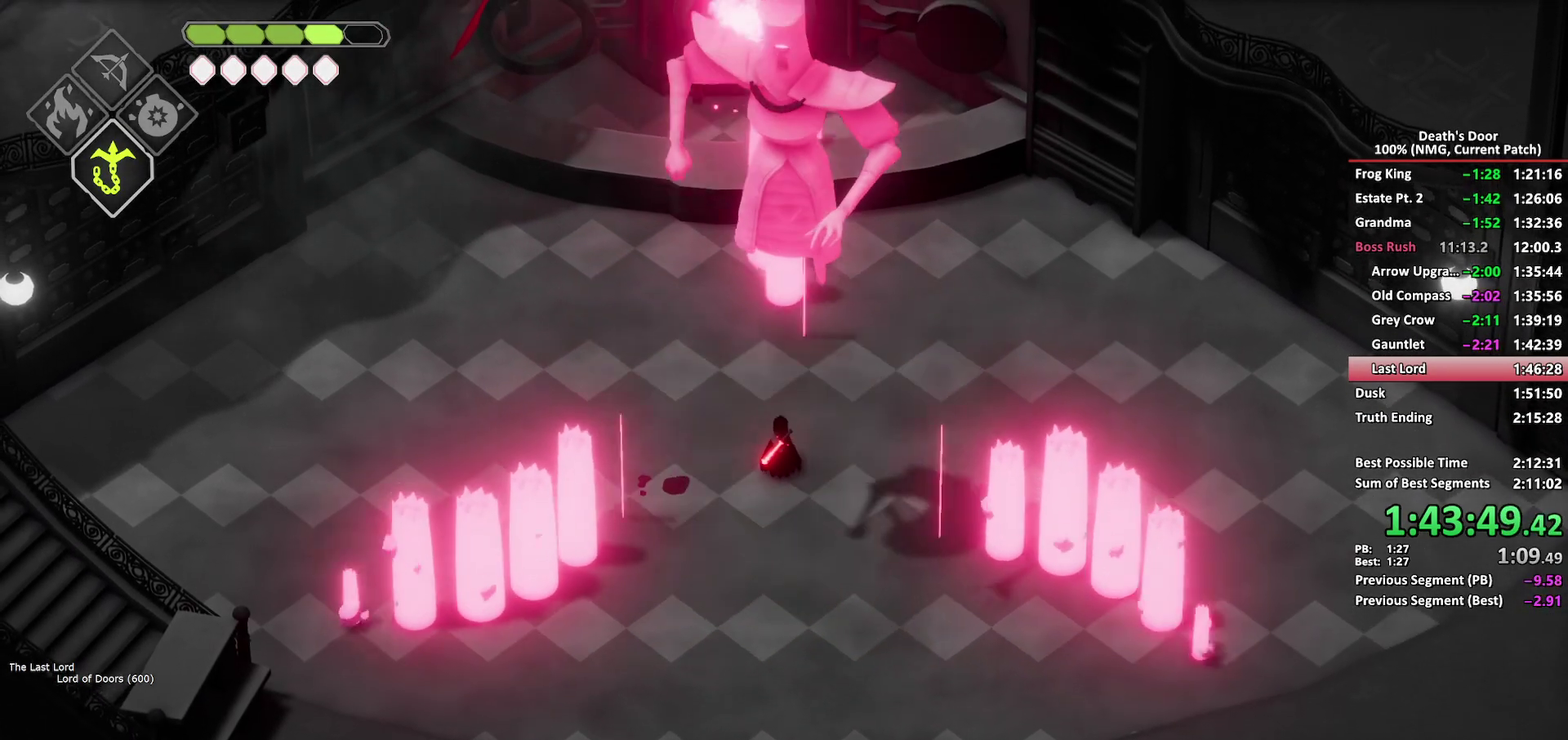
{"buttons": [], "left_stick": "down-right", "right_stick": "center", "events": [[200, "left_stick", "down"], [233, "R2", "down"], [317, "R2", "up"], [400, "left_stick", "down-right"]]}
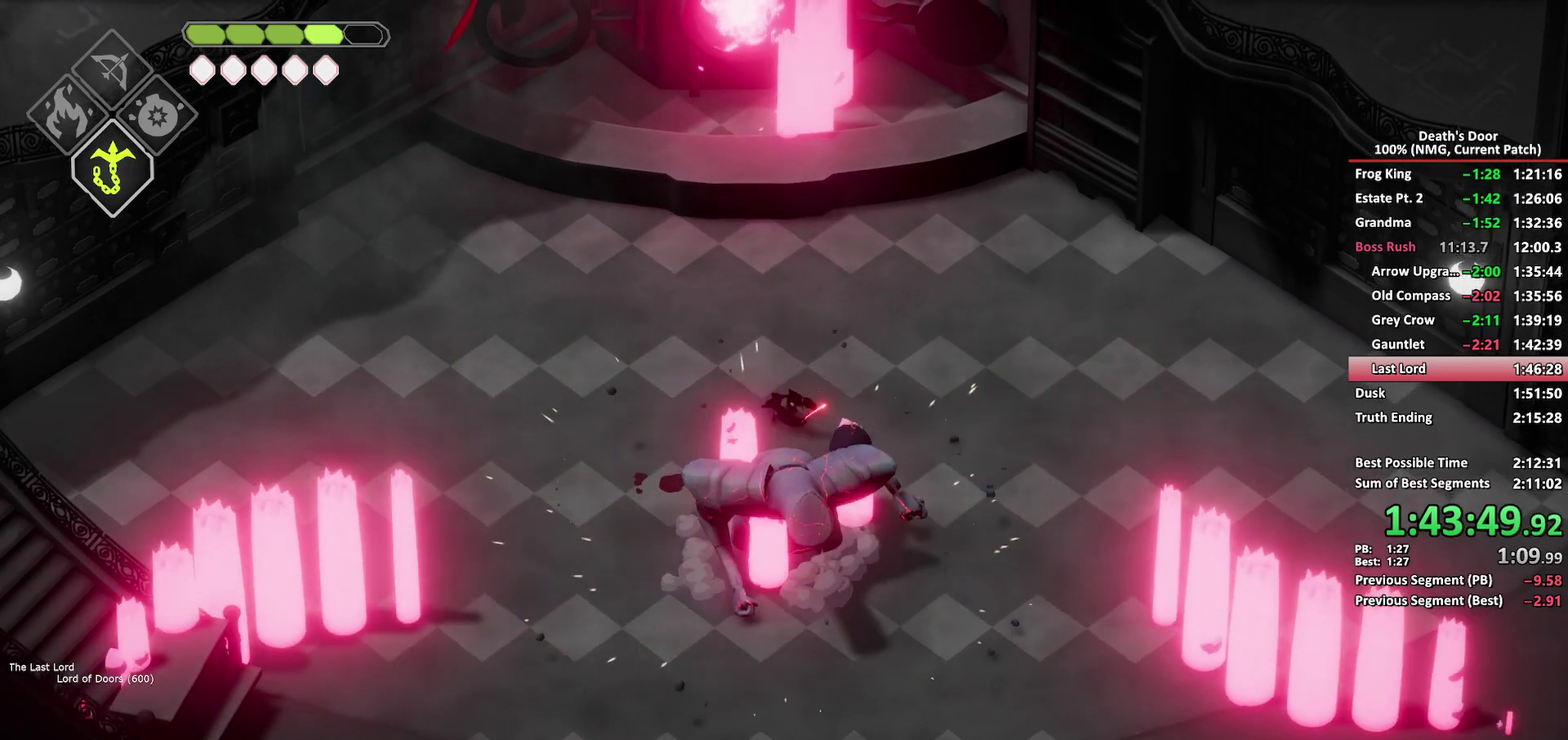
{"buttons": [], "left_stick": "down", "right_stick": "center", "events": [[50, "left_stick", "down"]]}
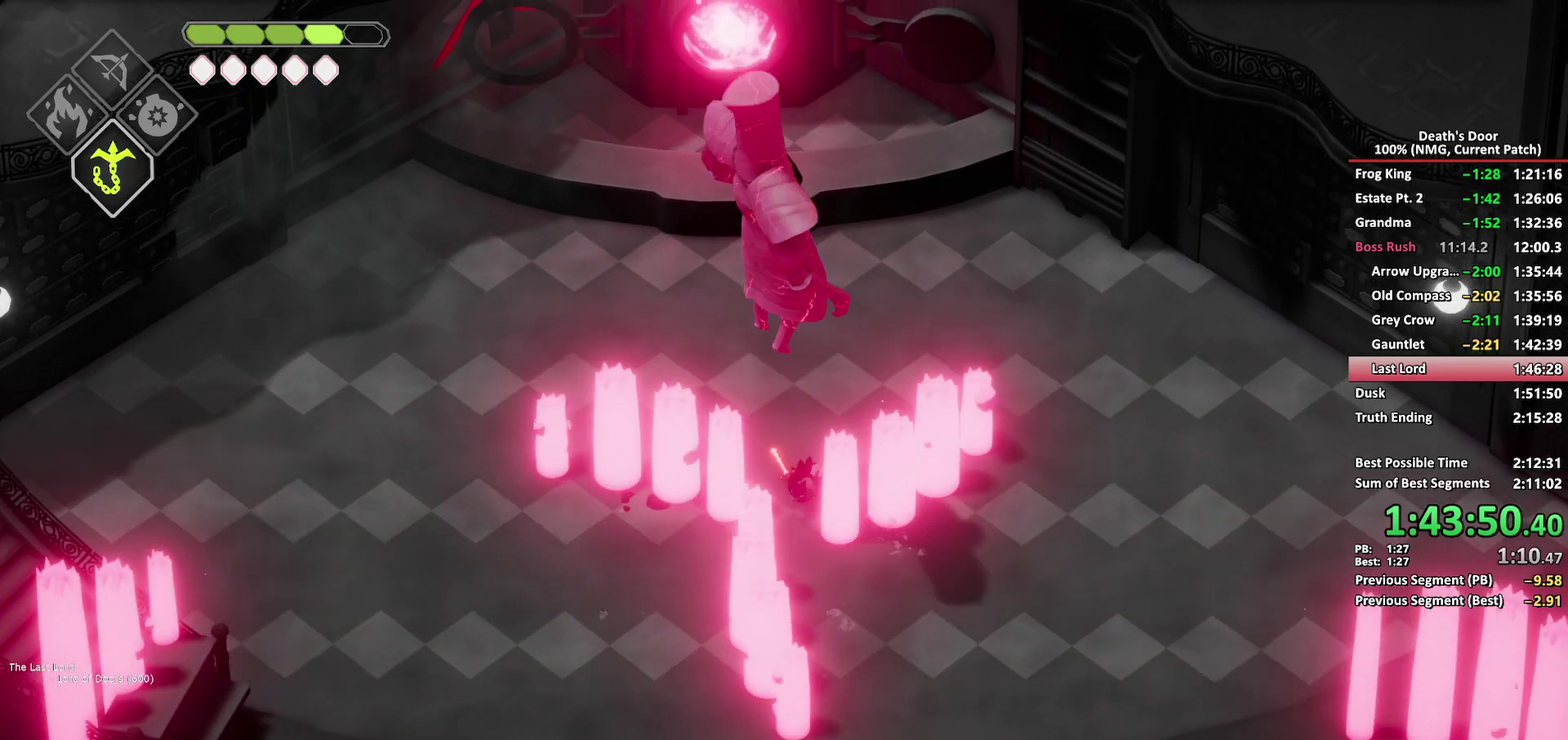
{"buttons": [], "left_stick": "down-left", "right_stick": "center", "events": [[350, "left_stick", "down-left"]]}
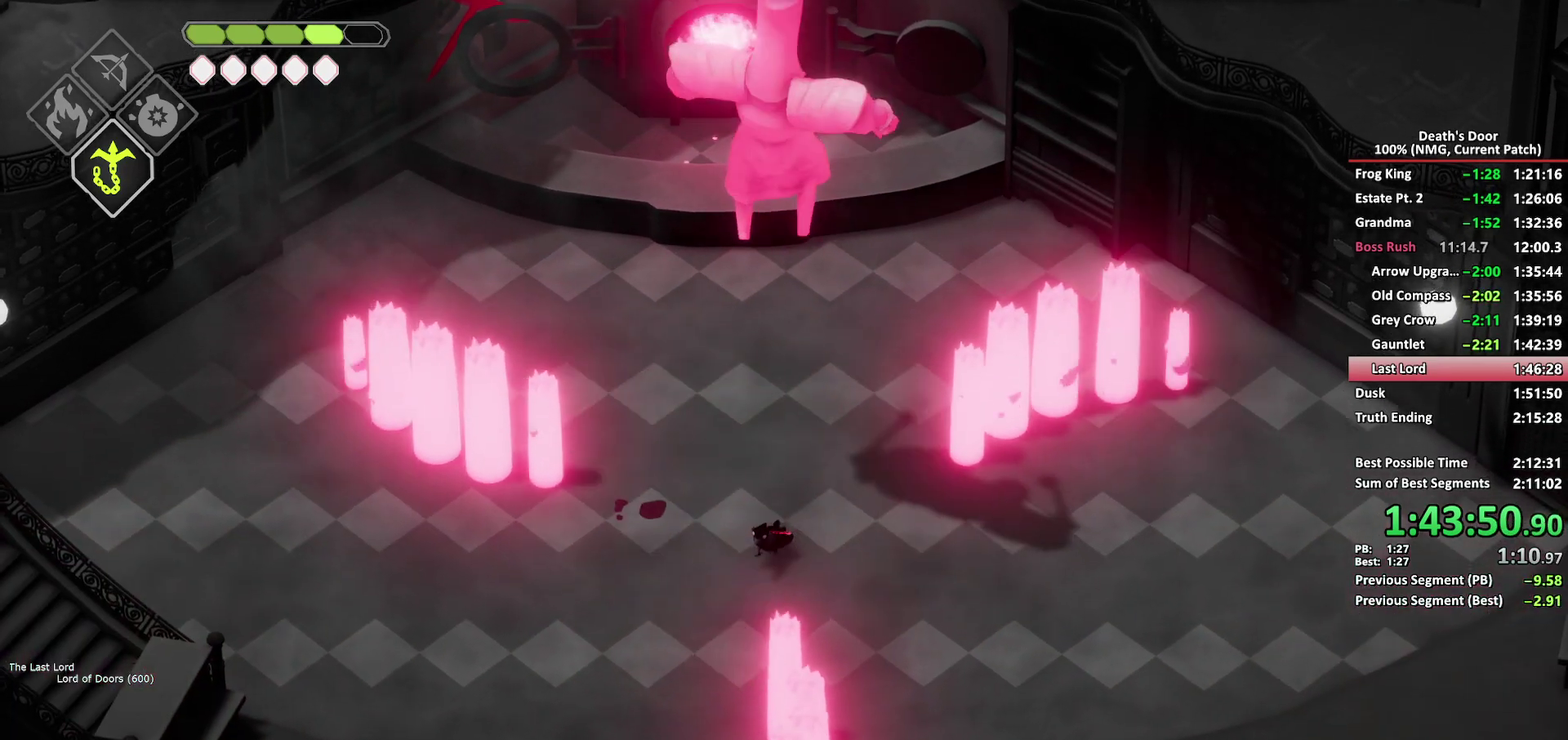
{"buttons": [], "left_stick": "up", "right_stick": "center", "events": [[133, "left_stick", "up"], [167, "R2", "down"], [250, "R2", "up"], [400, "X", "down"], [500, "X", "up"]]}
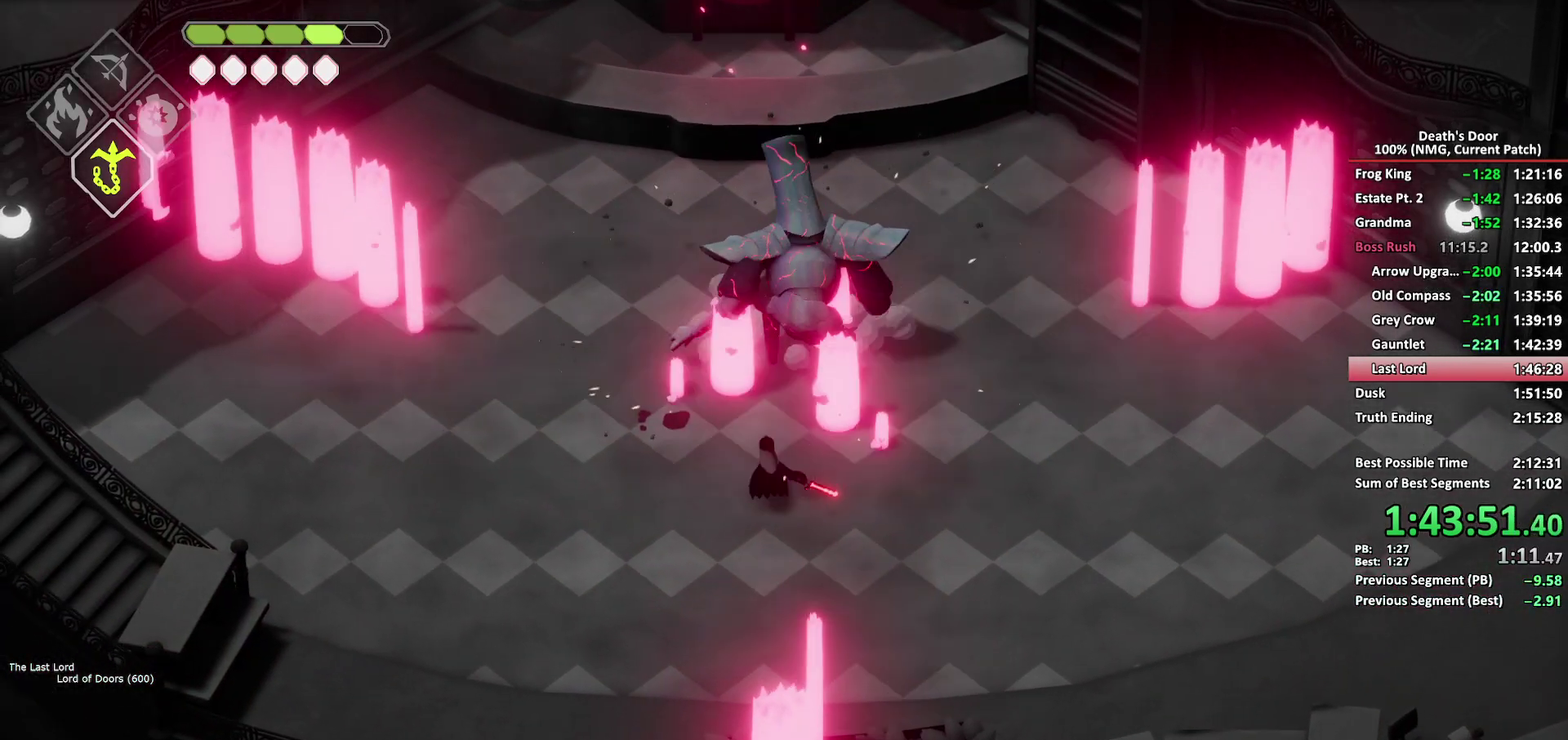
{"buttons": ["X"], "left_stick": "up", "right_stick": "center", "events": [[50, "X", "down"], [133, "X", "up"], [200, "X", "down"], [283, "X", "up"], [333, "X", "down"], [417, "X", "up"], [483, "X", "down"]]}
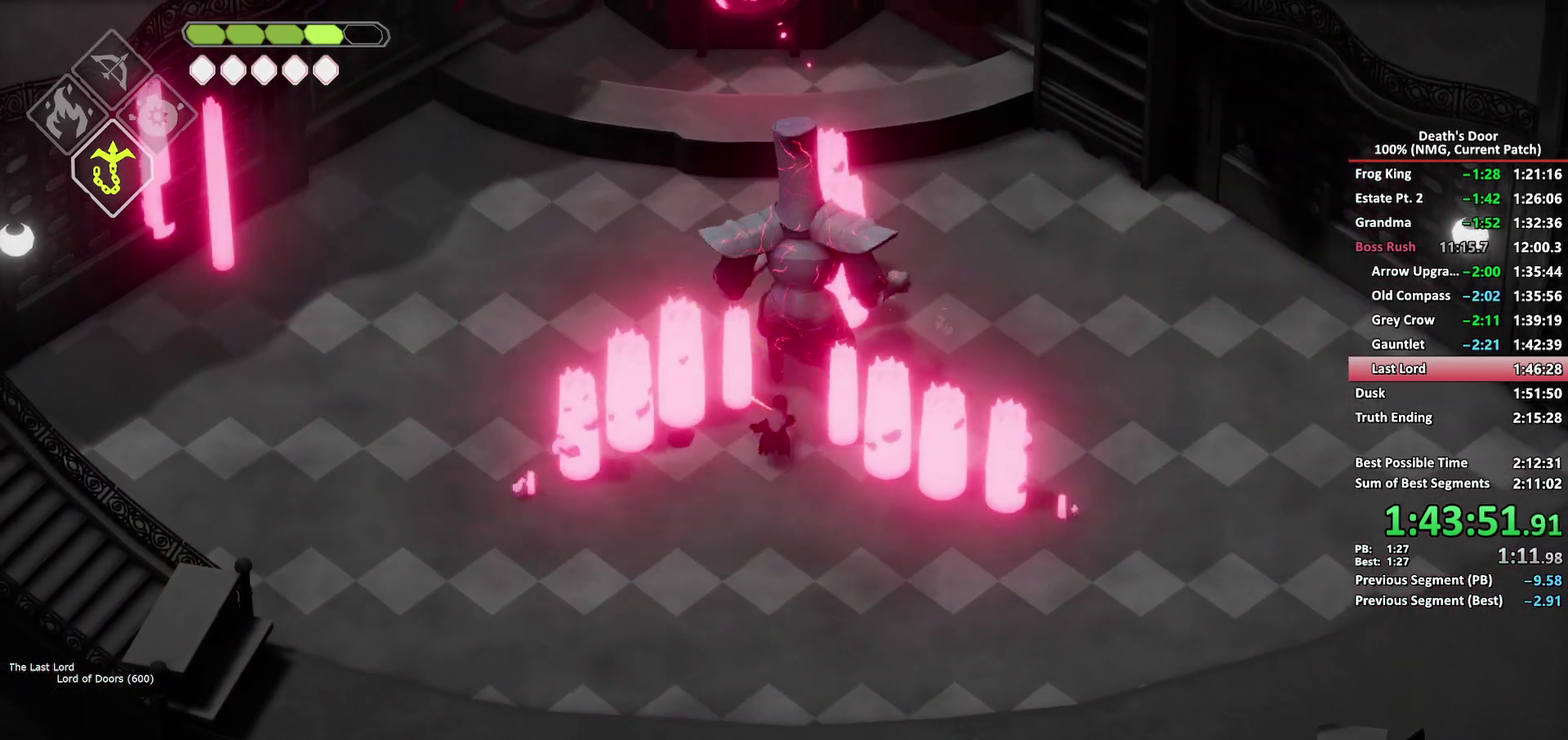
{"buttons": [], "left_stick": "up", "right_stick": "center", "events": [[83, "X", "up"], [100, "X", "down"], [217, "X", "up"], [250, "X", "down"], [333, "X", "up"], [383, "X", "down"], [483, "X", "up"]]}
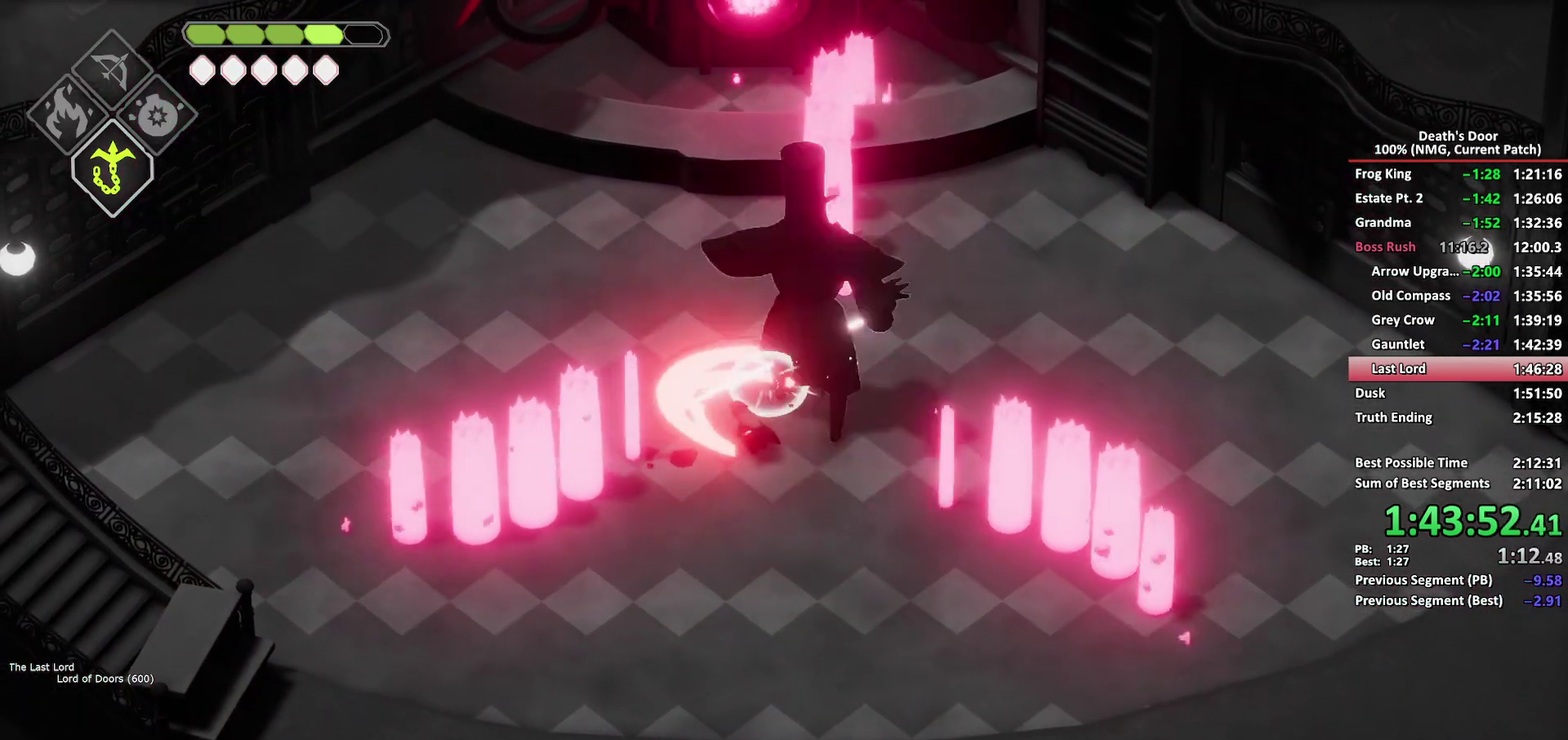
{"buttons": [], "left_stick": "up-right", "right_stick": "center"}
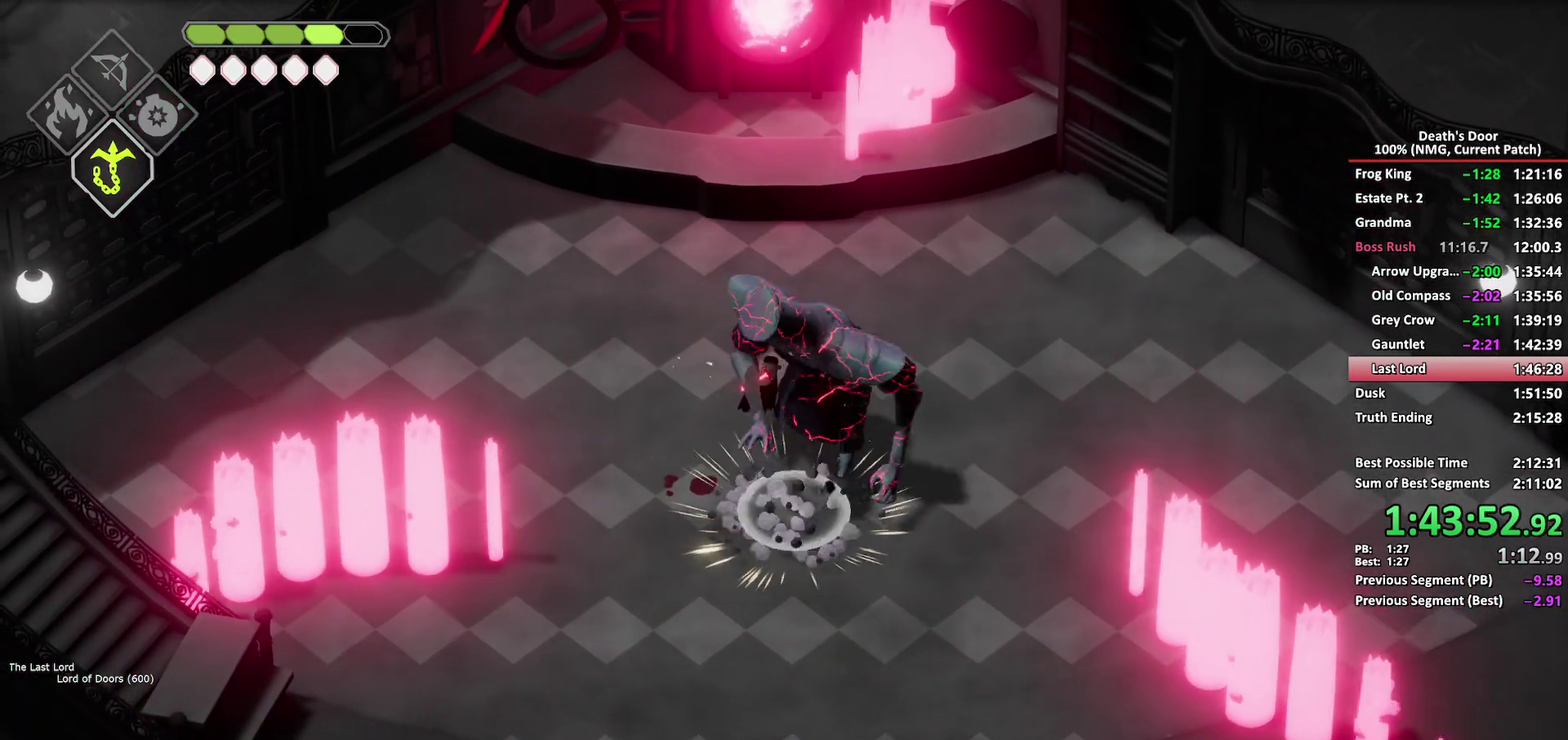
{"buttons": [], "left_stick": "down", "right_stick": "center", "events": [[83, "left_stick", "right"], [100, "X", "down"], [133, "left_stick", "down-right"], [200, "X", "up"], [233, "left_stick", "down"], [267, "X", "down"], [333, "X", "up"], [400, "X", "down"], [500, "X", "up"]]}
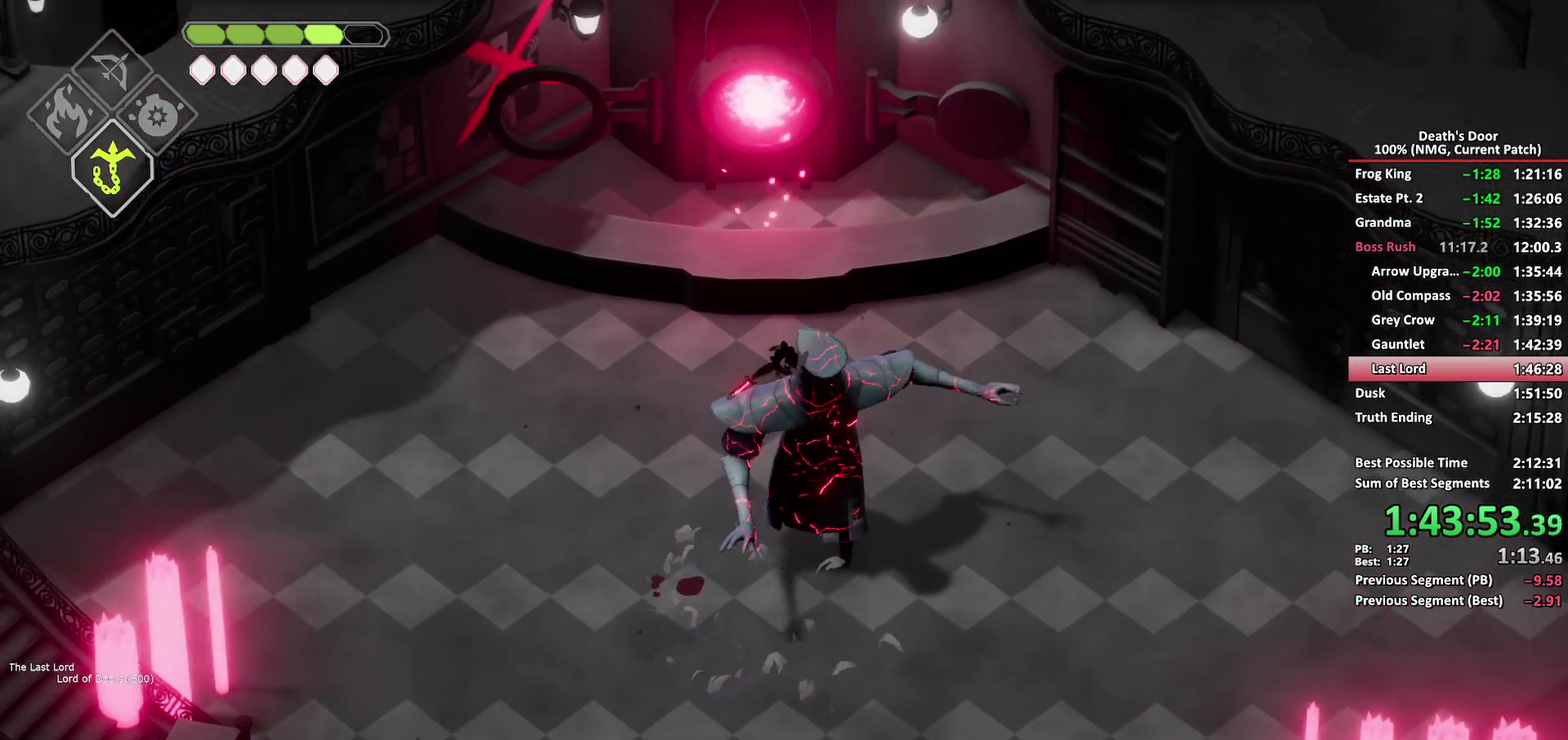
{"buttons": ["A"], "left_stick": "down-left", "right_stick": "center", "events": [[50, "X", "down"], [283, "X", "up"], [433, "left_stick", "down-left"], [483, "A", "down"]]}
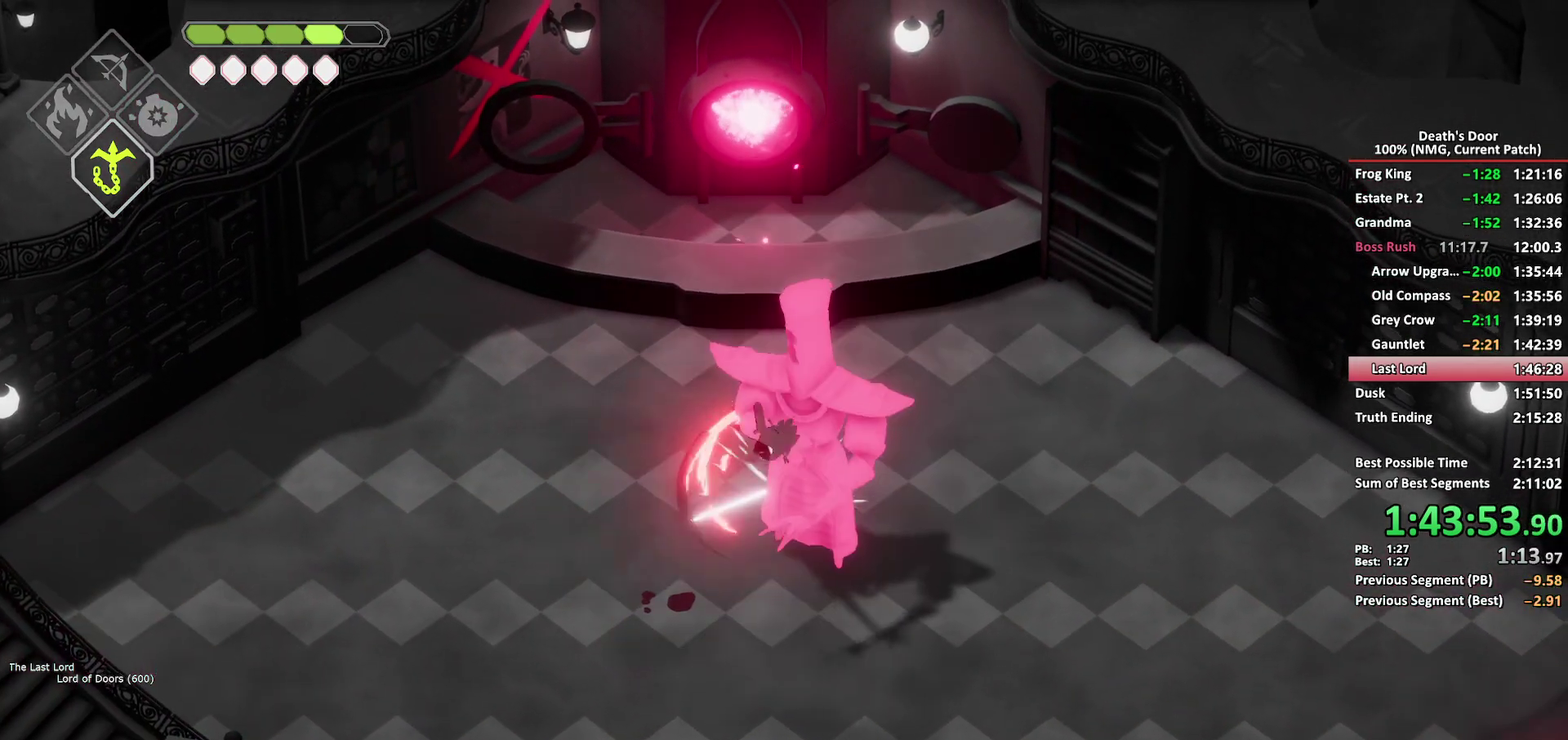
{"buttons": [], "left_stick": "right", "right_stick": "center", "events": [[67, "A", "up"], [117, "A", "down"], [183, "left_stick", "down"], [233, "A", "up"], [317, "left_stick", "down-right"], [350, "X", "down"], [367, "left_stick", "right"], [450, "X", "up"]]}
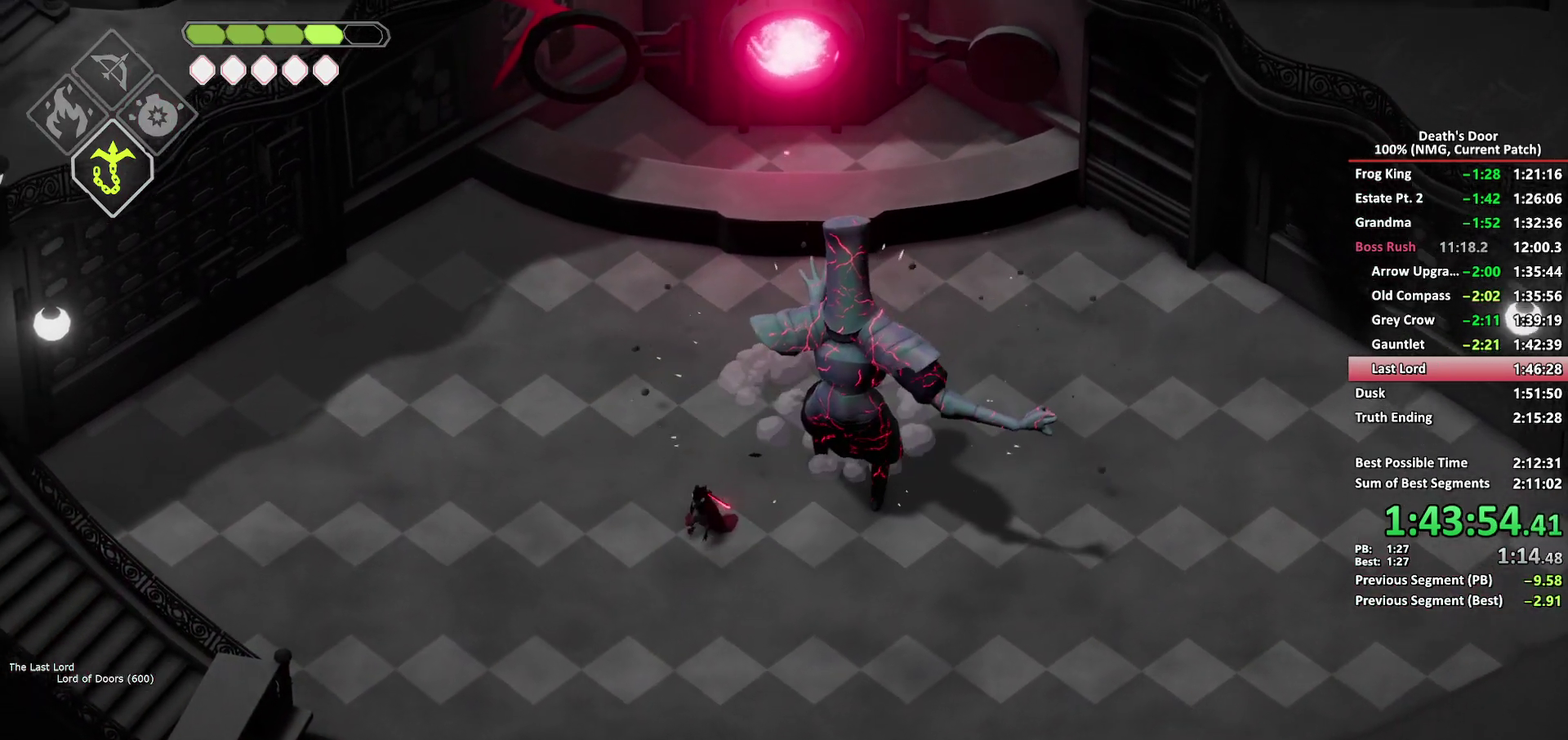
{"buttons": [], "left_stick": "up-right", "right_stick": "center", "events": [[17, "X", "down"], [117, "X", "up"], [167, "X", "down"], [267, "X", "up"], [317, "X", "down"], [383, "left_stick", "up-right"], [417, "X", "up"]]}
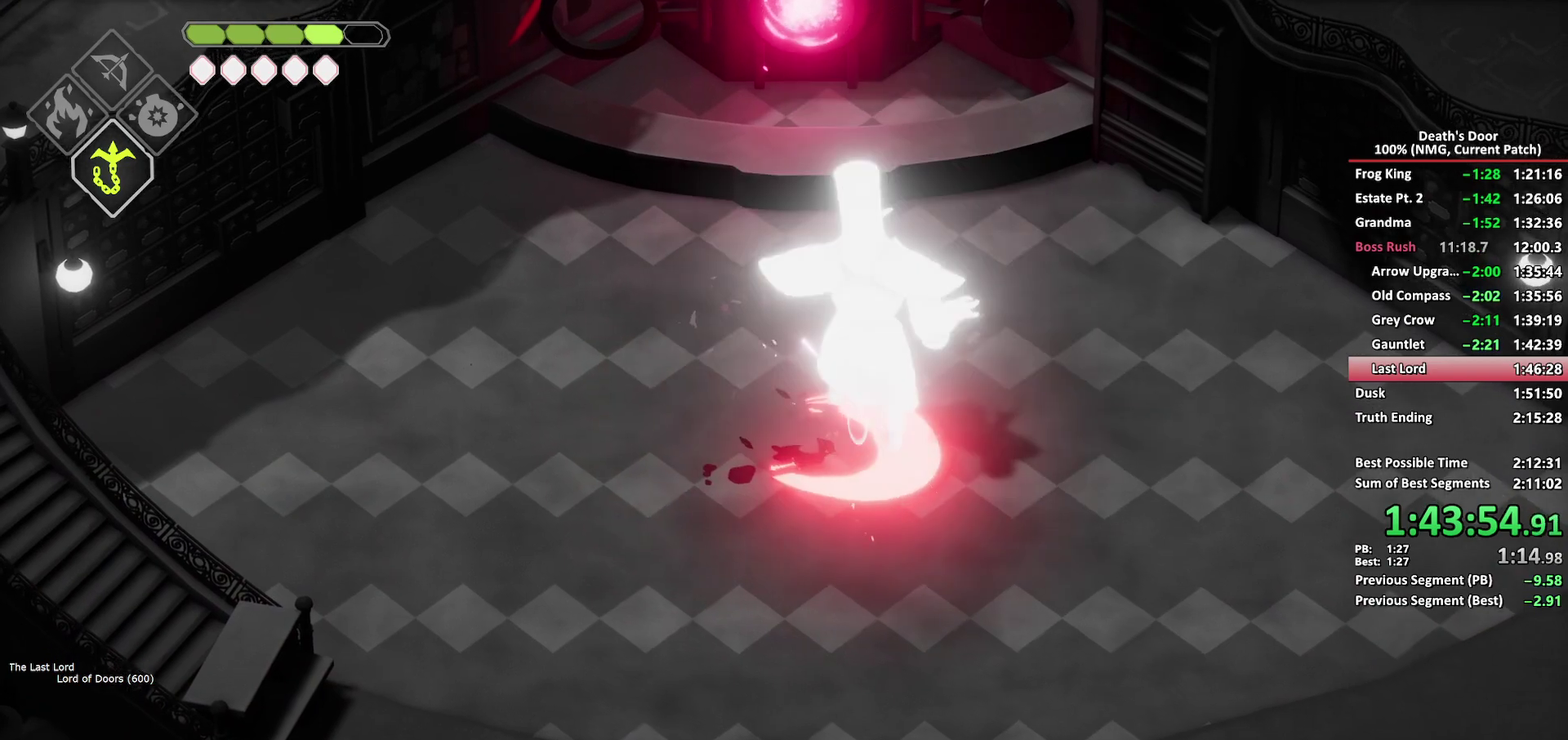
{"buttons": [], "left_stick": "down-right", "right_stick": "center", "events": [[83, "left_stick", "up"], [133, "A", "down"], [250, "A", "up"], [300, "A", "down"], [383, "left_stick", "up-right"], [417, "A", "up"], [500, "left_stick", "down-right"]]}
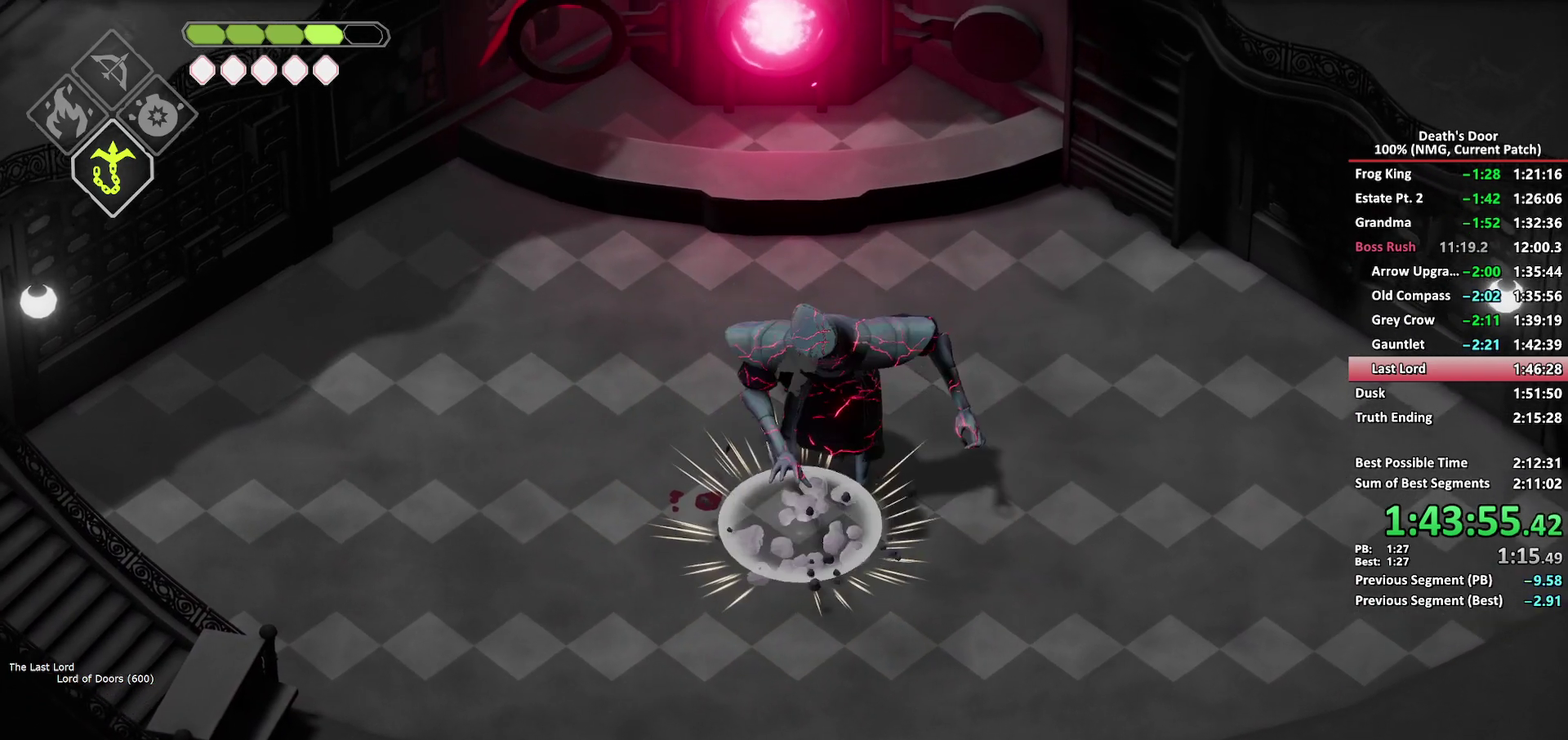
{"buttons": [], "left_stick": "down", "right_stick": "center", "events": [[50, "X", "down"], [50, "left_stick", "down"], [150, "X", "up"], [200, "X", "down"], [300, "X", "up"], [400, "R2", "down"], [483, "R2", "up"]]}
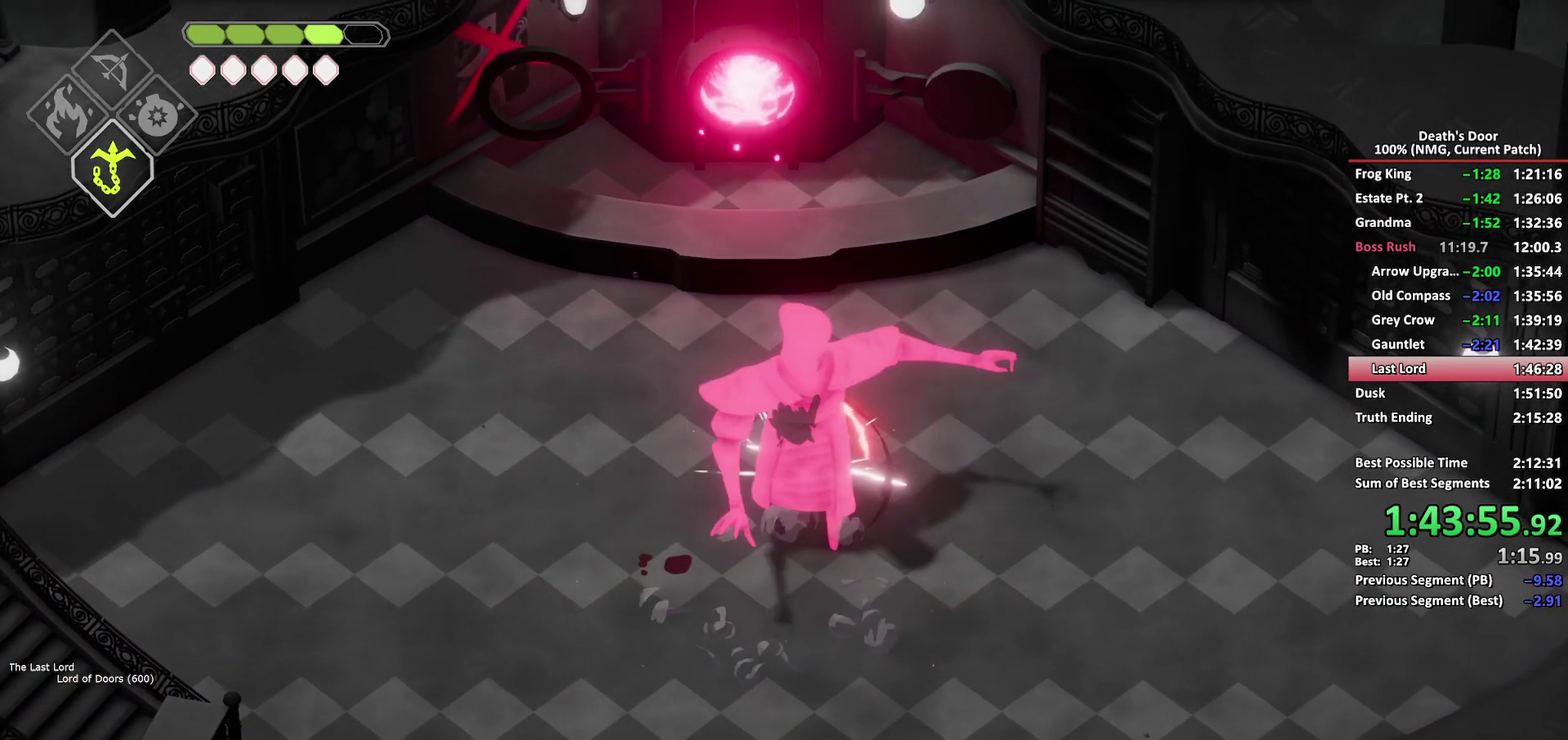
{"buttons": ["X"], "left_stick": "down", "right_stick": "center", "events": [[50, "R2", "down"], [117, "R2", "up"], [283, "X", "down"], [383, "X", "up"], [450, "X", "down"]]}